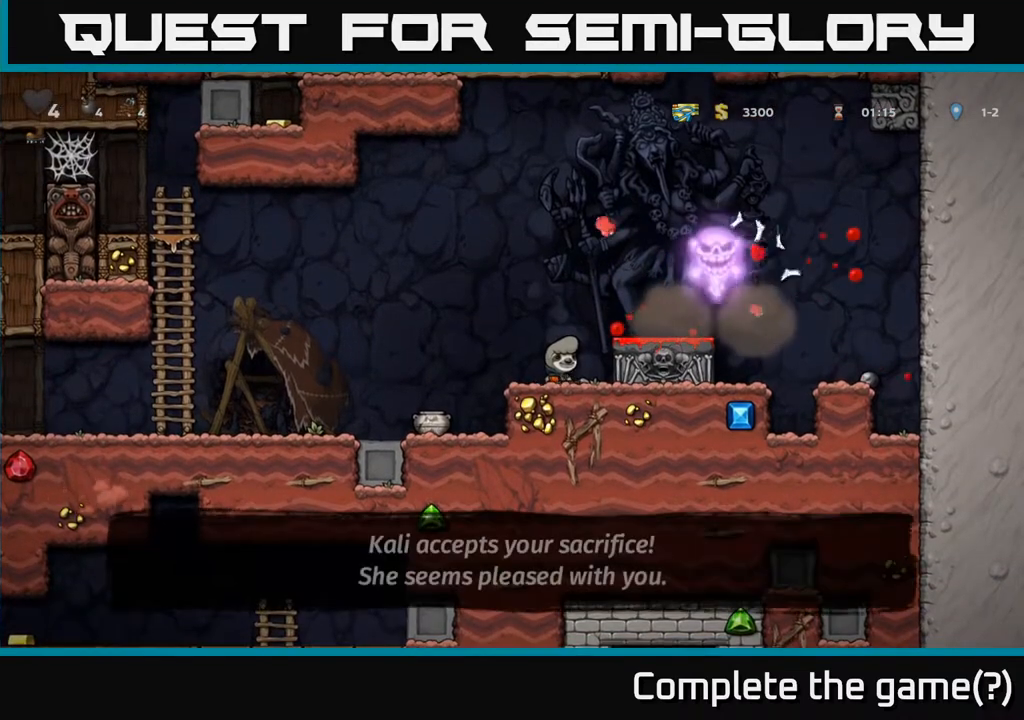
Gameplay with a controller (Xbox layout); each line is a JSON object with the inputs held at the frame after it. "events" lists button and stick changes between this image and that frame as [ms after this image, input, new state], when the widget could be followed in between.
{"buttons": [], "left_stick": "center", "right_stick": "center", "events": []}
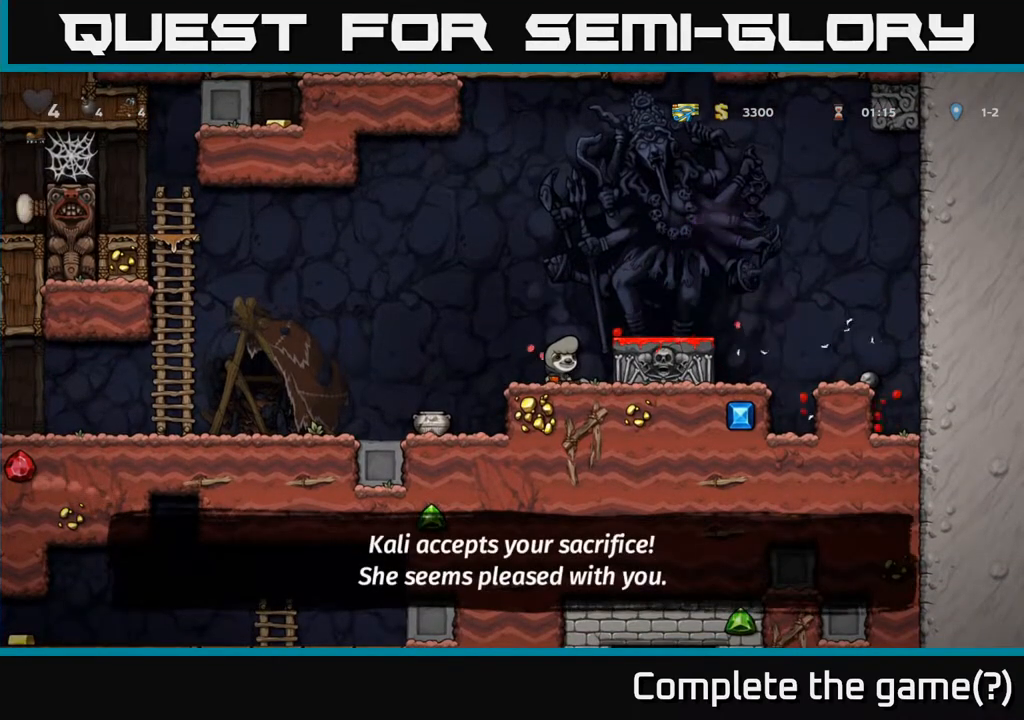
{"buttons": [], "left_stick": "center", "right_stick": "center", "events": []}
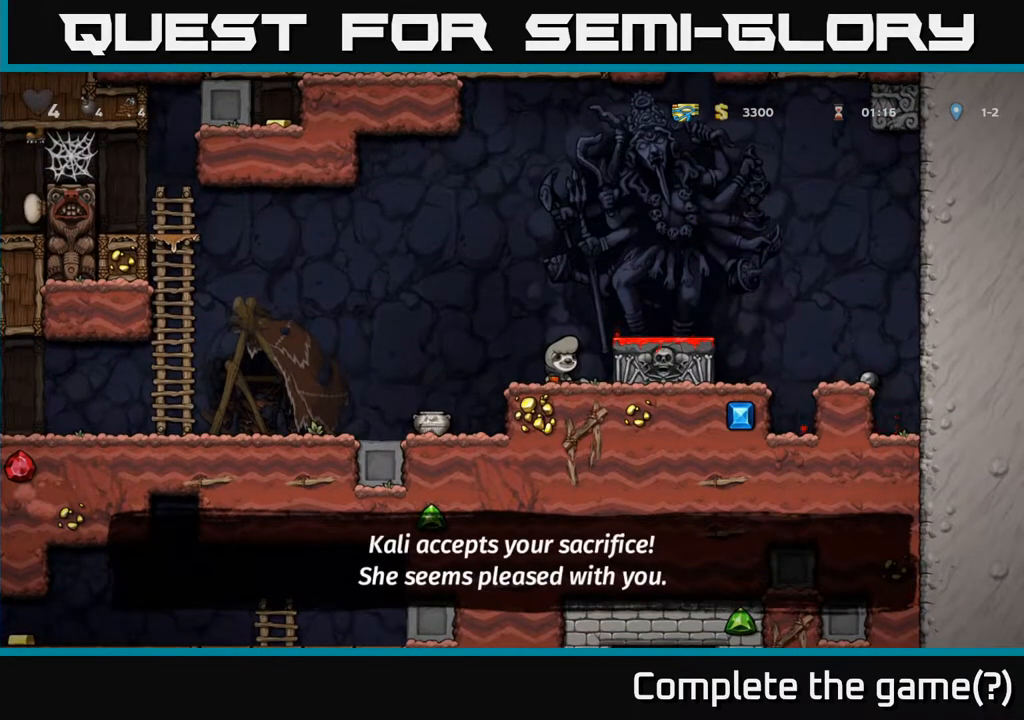
{"buttons": ["A", "DPAD_RIGHT"], "left_stick": "center", "right_stick": "center", "events": [[317, "DPAD_RIGHT", "down"], [467, "A", "down"]]}
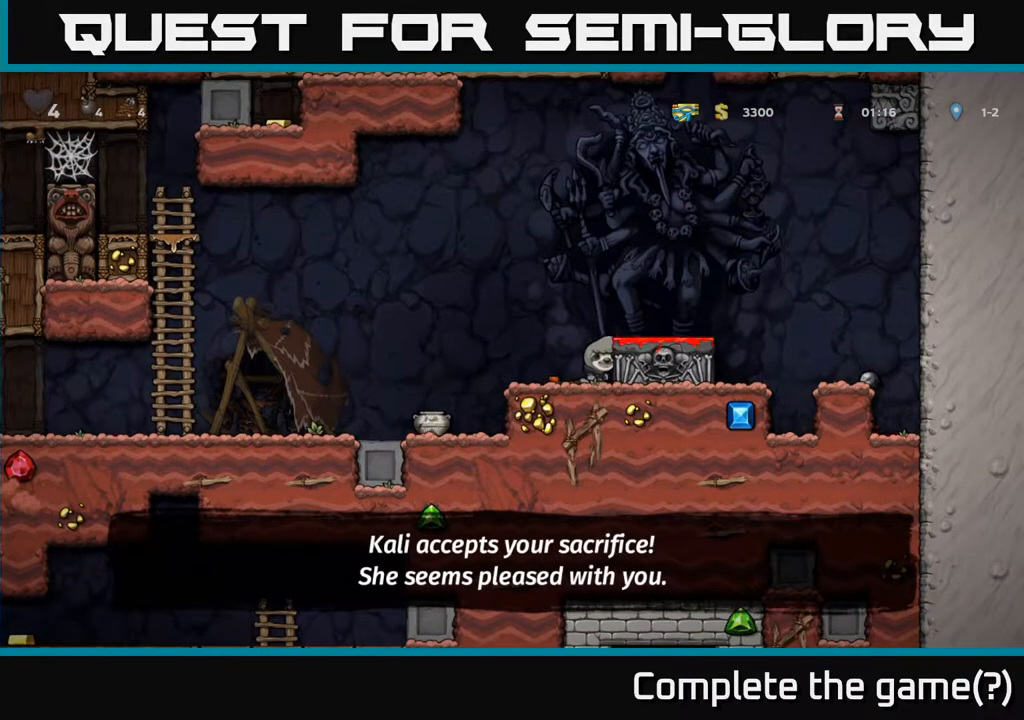
{"buttons": [], "left_stick": "center", "right_stick": "center", "events": [[167, "A", "up"], [250, "DPAD_RIGHT", "up"]]}
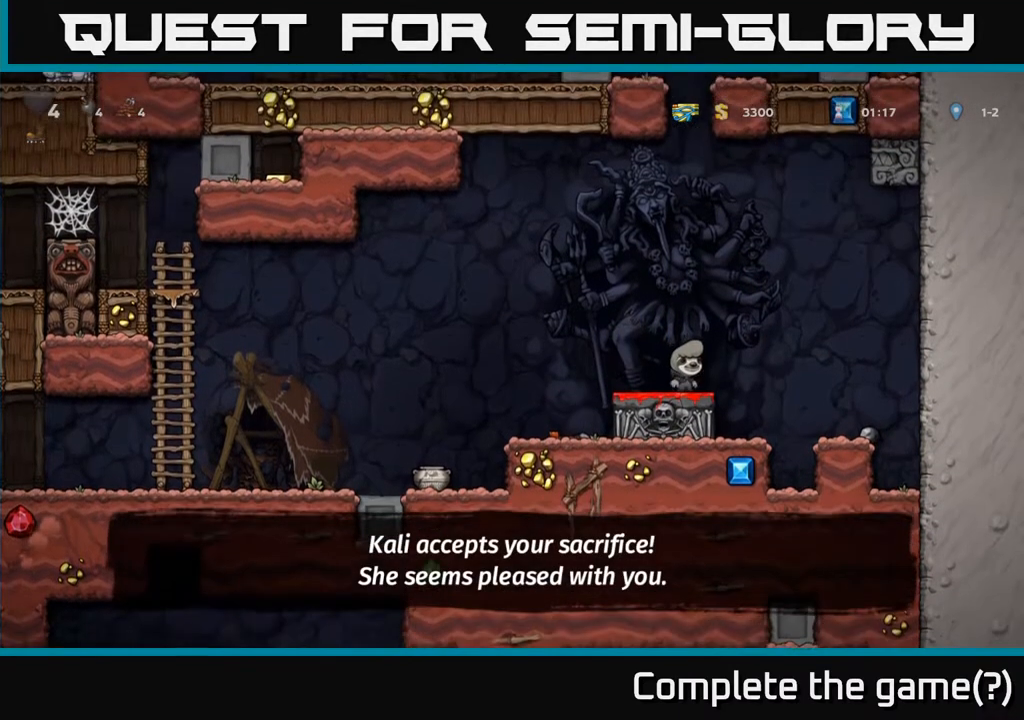
{"buttons": [], "left_stick": "center", "right_stick": "center", "events": [[33, "DPAD_RIGHT", "down"], [117, "A", "down"], [250, "A", "up"], [400, "DPAD_RIGHT", "up"]]}
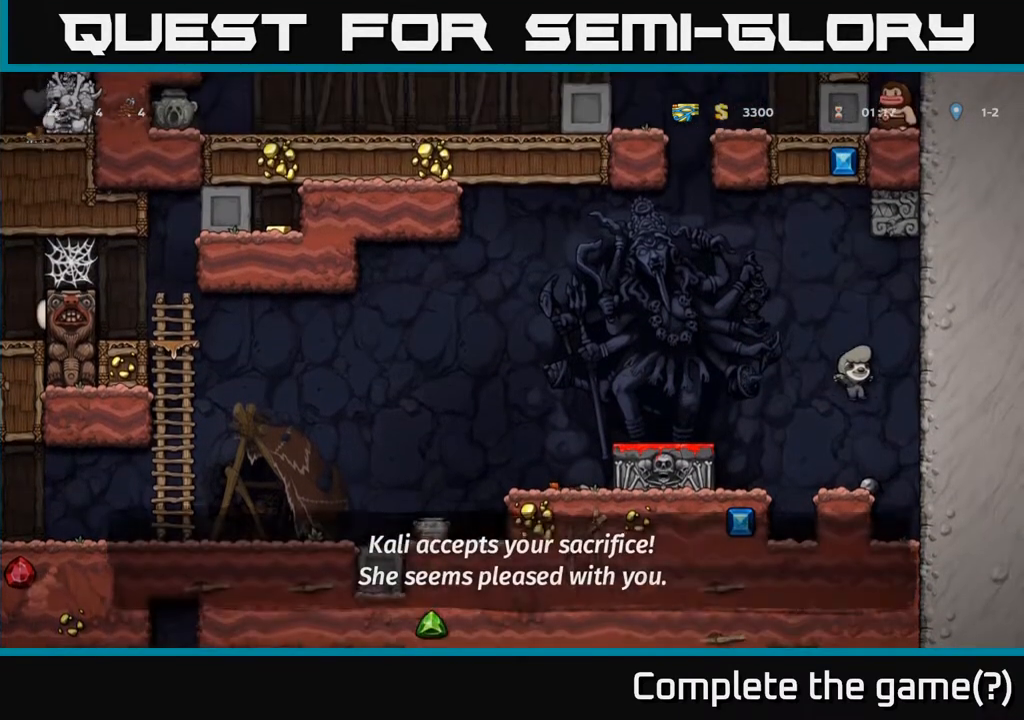
{"buttons": ["DPAD_LEFT"], "left_stick": "center", "right_stick": "center", "events": [[50, "DPAD_LEFT", "down"], [250, "A", "down"], [500, "A", "up"]]}
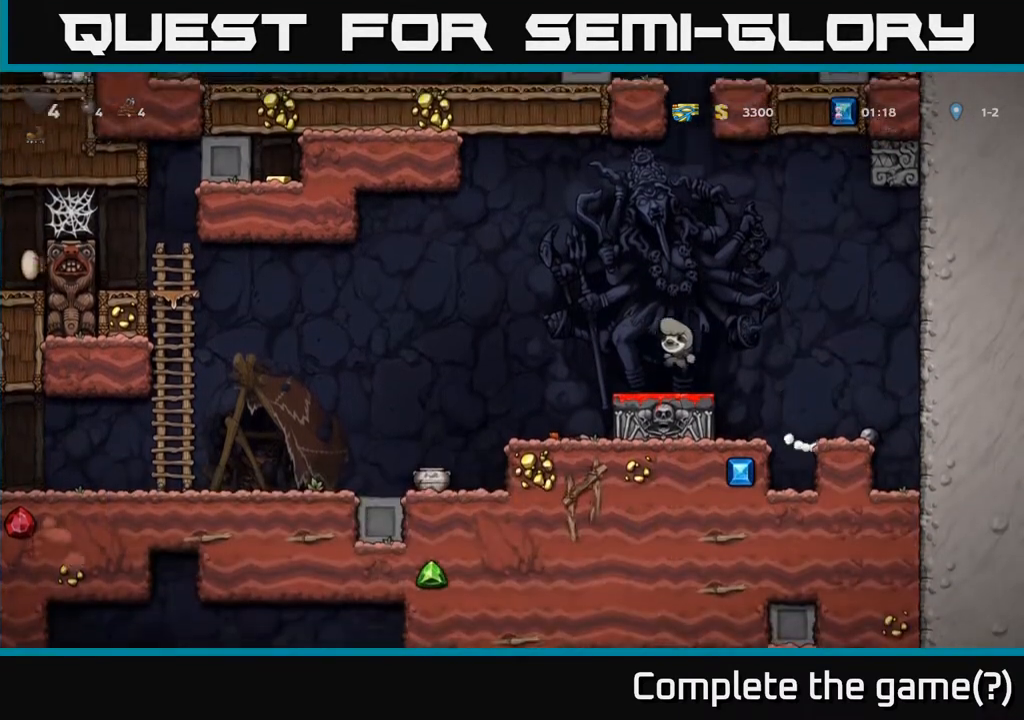
{"buttons": [], "left_stick": "center", "right_stick": "center", "events": [[150, "DPAD_LEFT", "up"]]}
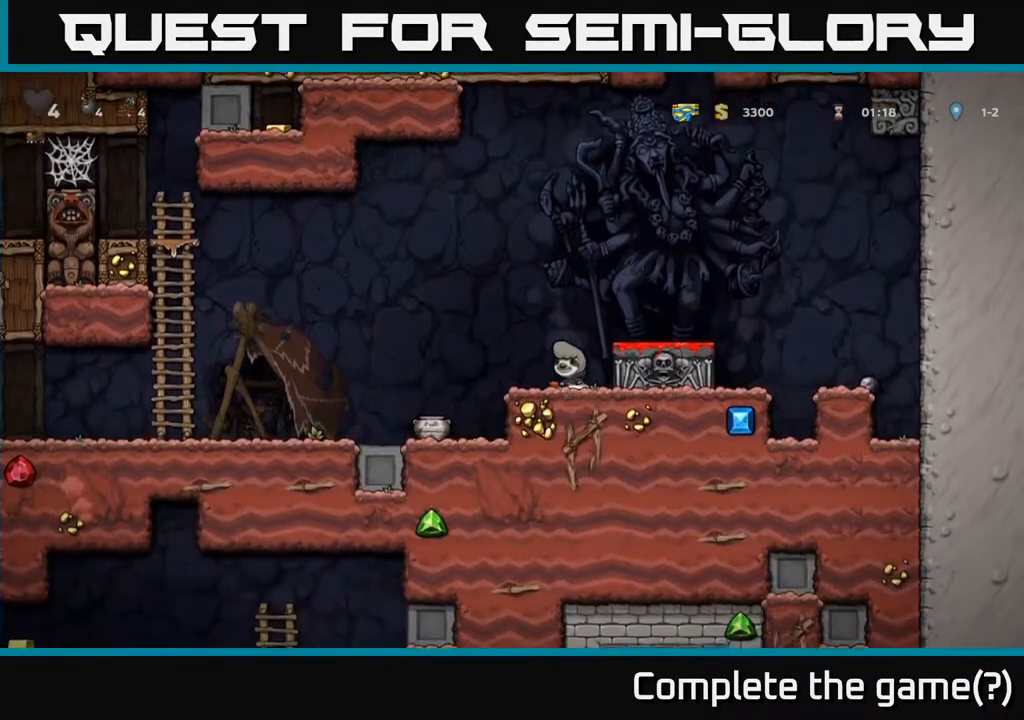
{"buttons": [], "left_stick": "center", "right_stick": "center", "events": [[17, "A", "down"], [17, "DPAD_LEFT", "down"], [117, "A", "up"], [200, "DPAD_LEFT", "up"], [317, "X", "down"], [483, "X", "up"]]}
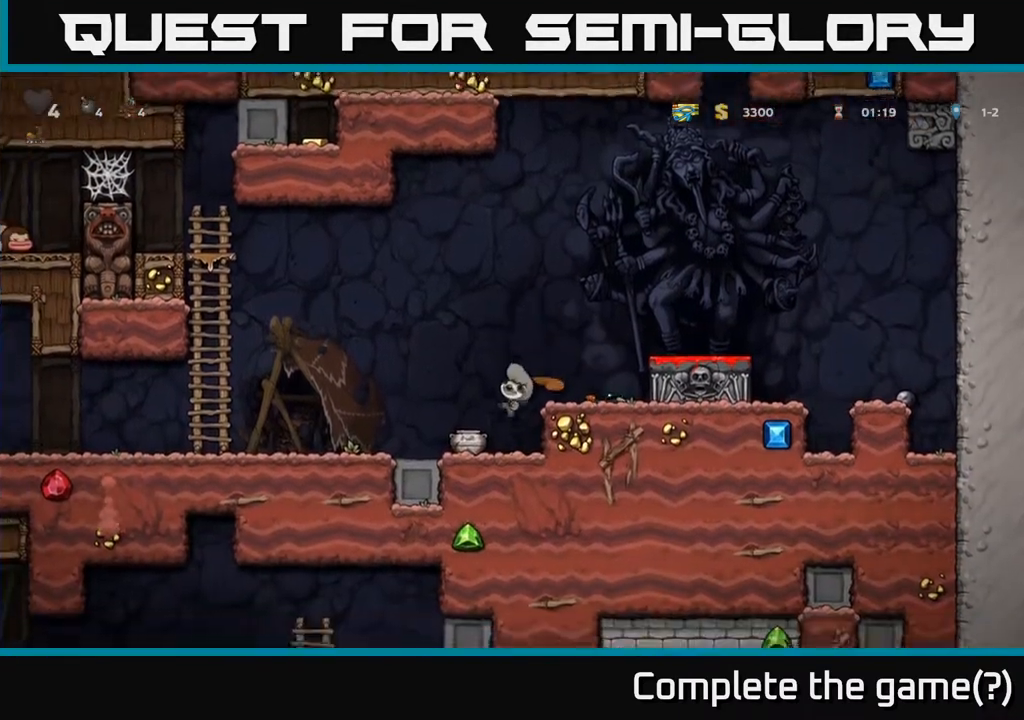
{"buttons": [], "left_stick": "center", "right_stick": "center", "events": []}
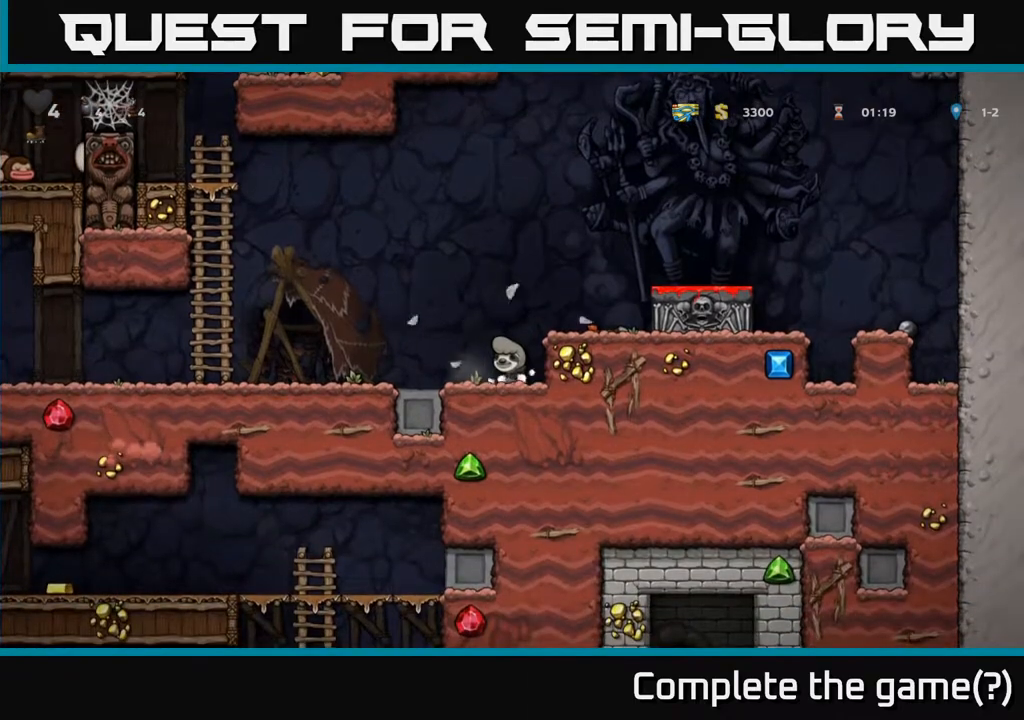
{"buttons": ["A", "DPAD_LEFT"], "left_stick": "center", "right_stick": "center", "events": [[100, "DPAD_LEFT", "down"], [500, "A", "down"]]}
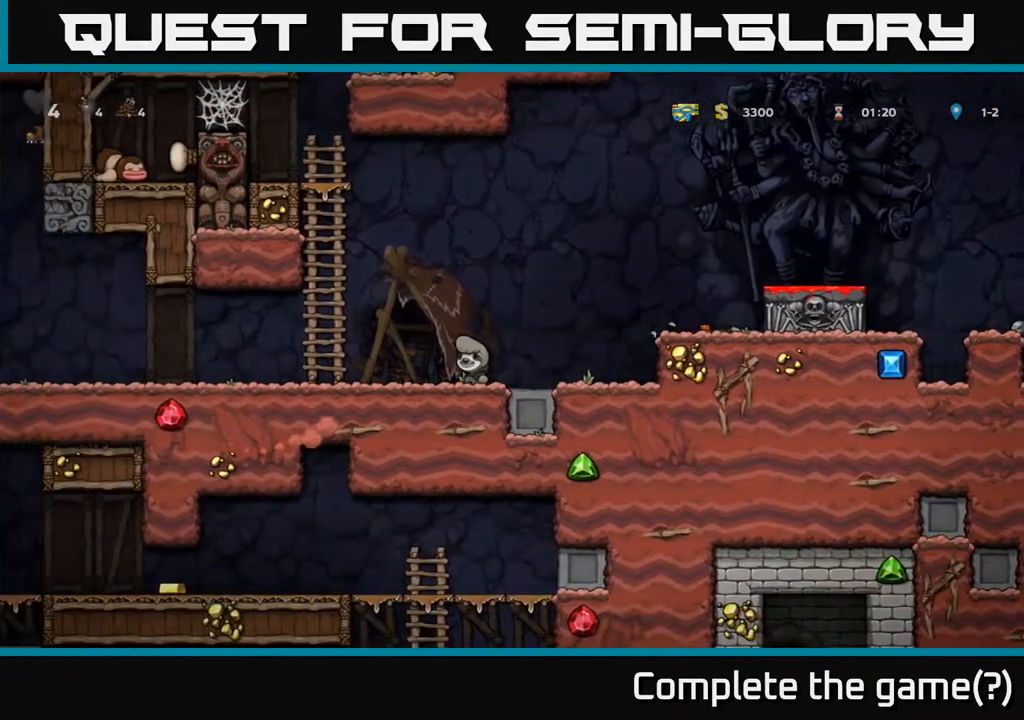
{"buttons": ["DPAD_UP"], "left_stick": "center", "right_stick": "center", "events": [[250, "DPAD_UP", "down"], [267, "A", "up"], [267, "DPAD_LEFT", "up"], [367, "A", "down"], [500, "A", "up"]]}
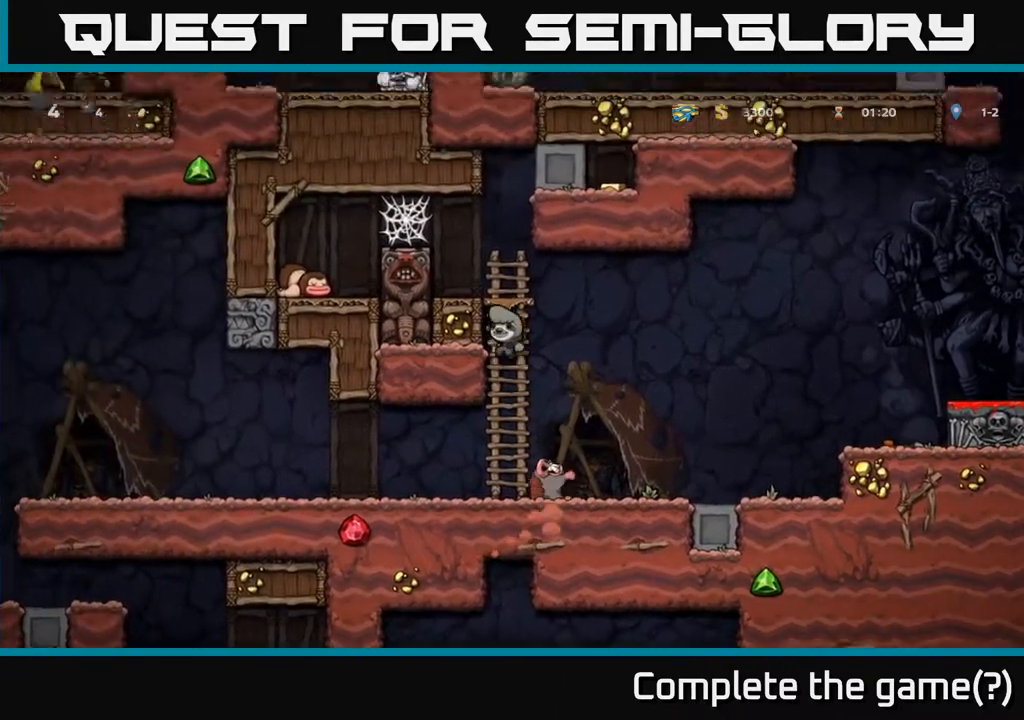
{"buttons": [], "left_stick": "center", "right_stick": "center", "events": [[483, "DPAD_UP", "up"]]}
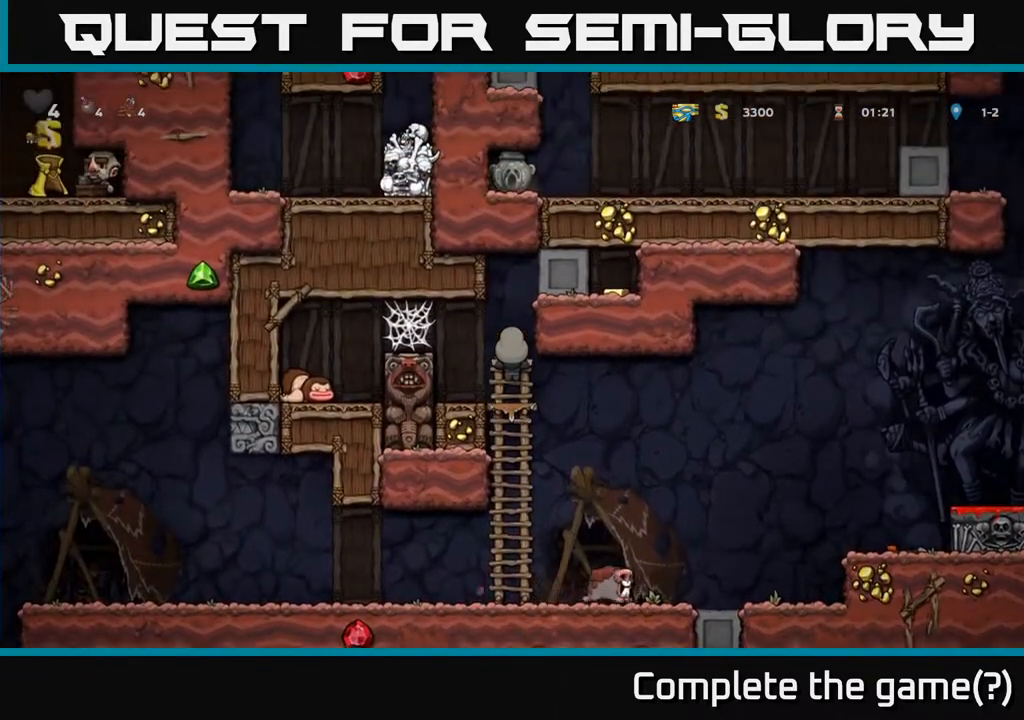
{"buttons": [], "left_stick": "center", "right_stick": "center", "events": []}
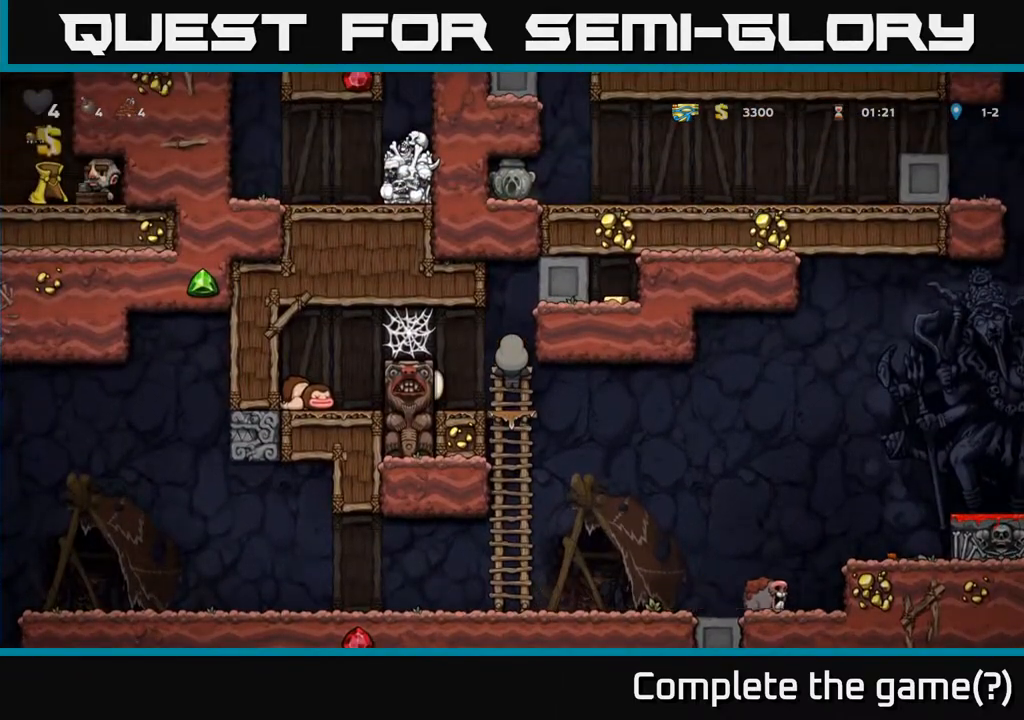
{"buttons": ["DPAD_DOWN"], "left_stick": "center", "right_stick": "center", "events": [[317, "DPAD_DOWN", "down"]]}
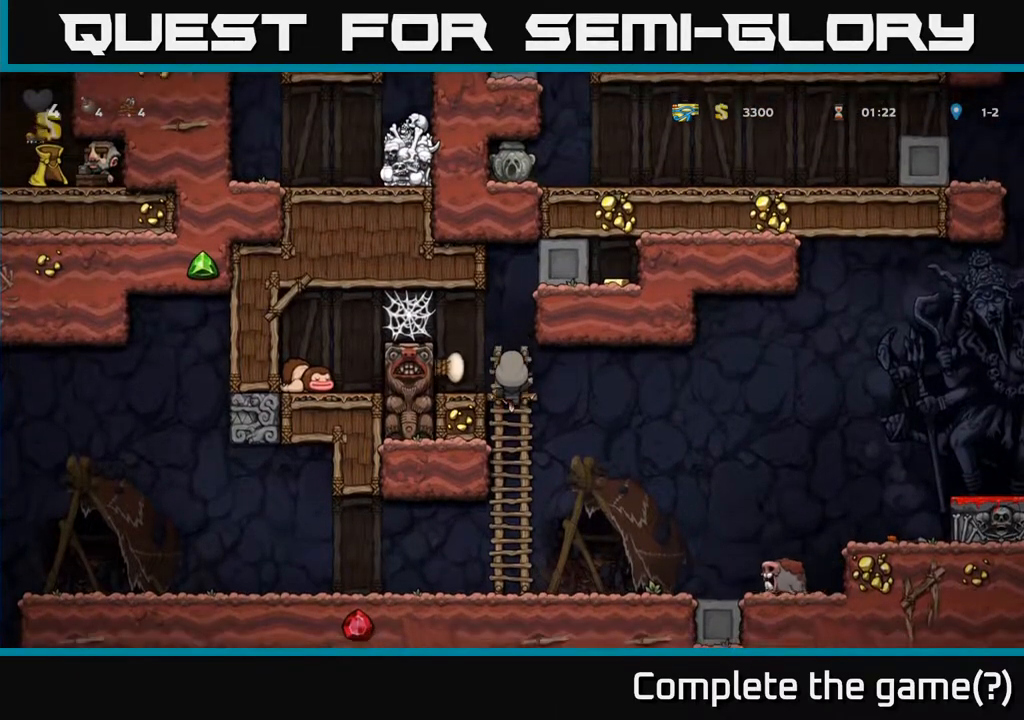
{"buttons": ["X", "DPAD_RIGHT"], "left_stick": "center", "right_stick": "center", "events": [[17, "A", "down"], [150, "A", "up"], [267, "DPAD_DOWN", "up"], [483, "DPAD_RIGHT", "down"], [500, "X", "down"]]}
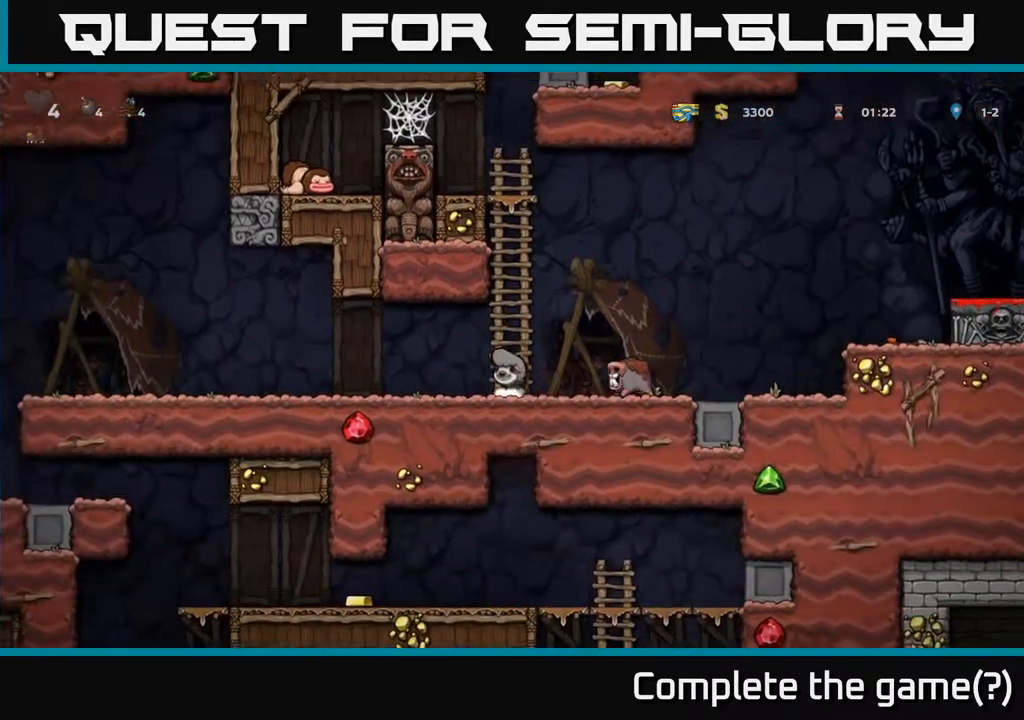
{"buttons": [], "left_stick": "center", "right_stick": "center", "events": [[33, "DPAD_RIGHT", "up"], [83, "X", "up"], [167, "A", "down"], [350, "A", "up"]]}
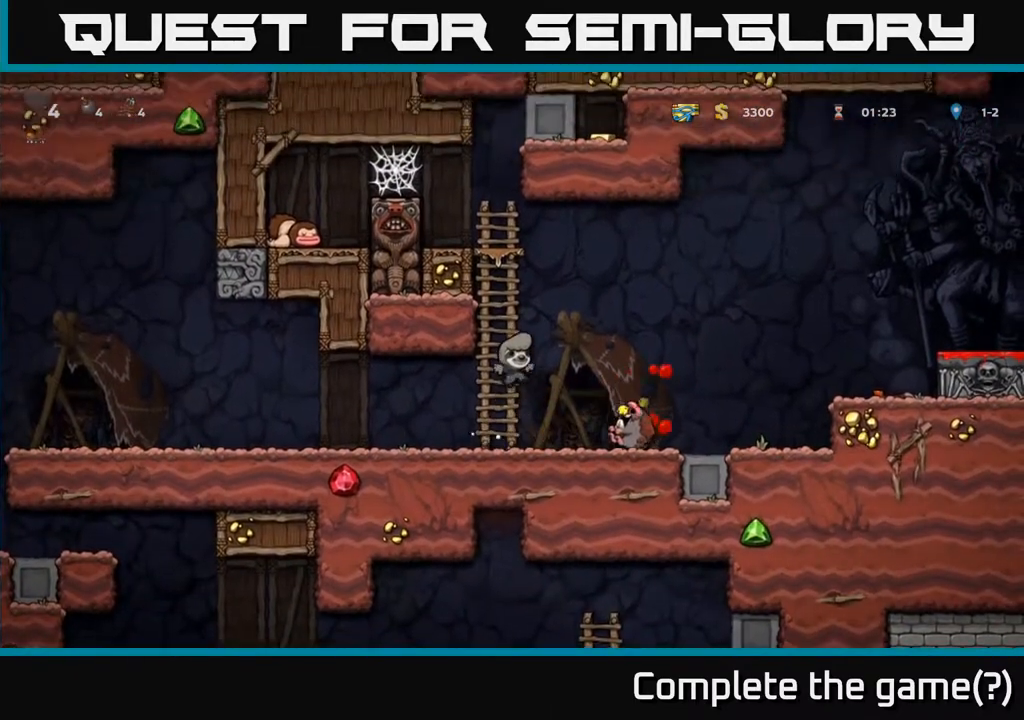
{"buttons": ["DPAD_RIGHT"], "left_stick": "center", "right_stick": "center", "events": [[33, "DPAD_RIGHT", "down"], [333, "DPAD_DOWN", "down"], [350, "DPAD_RIGHT", "up"], [383, "X", "down"], [467, "DPAD_DOWN", "up"], [467, "DPAD_RIGHT", "down"], [467, "X", "up"]]}
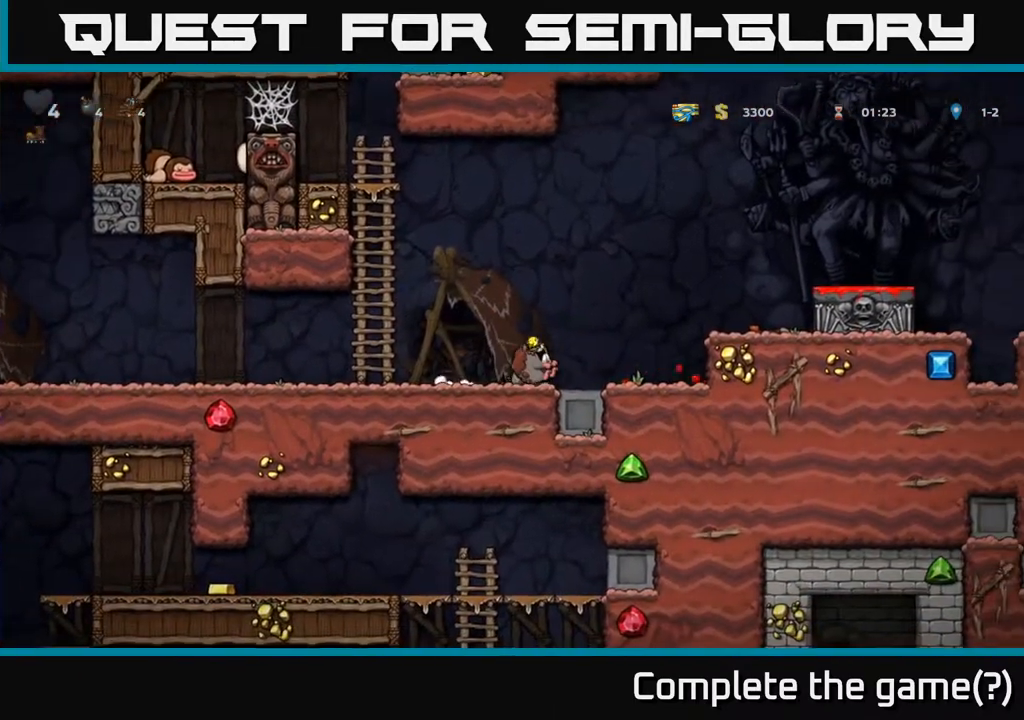
{"buttons": [], "left_stick": "center", "right_stick": "center", "events": [[50, "A", "down"], [333, "A", "up"], [483, "DPAD_RIGHT", "up"]]}
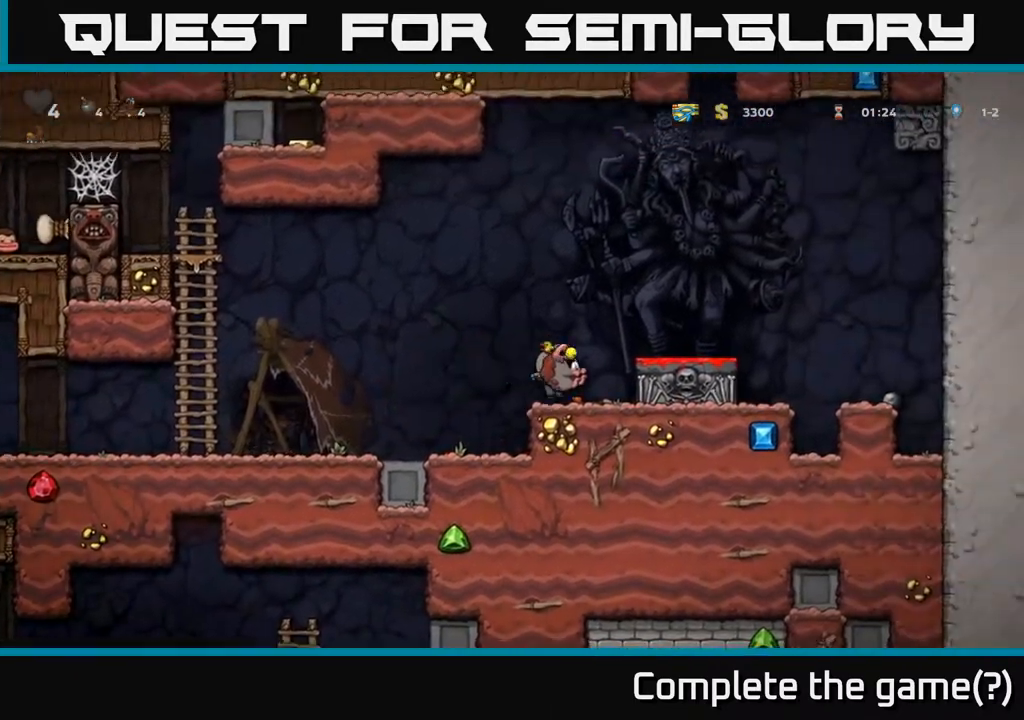
{"buttons": [], "left_stick": "center", "right_stick": "center", "events": [[150, "A", "down"], [217, "DPAD_RIGHT", "down"], [283, "A", "up"], [367, "DPAD_RIGHT", "up"]]}
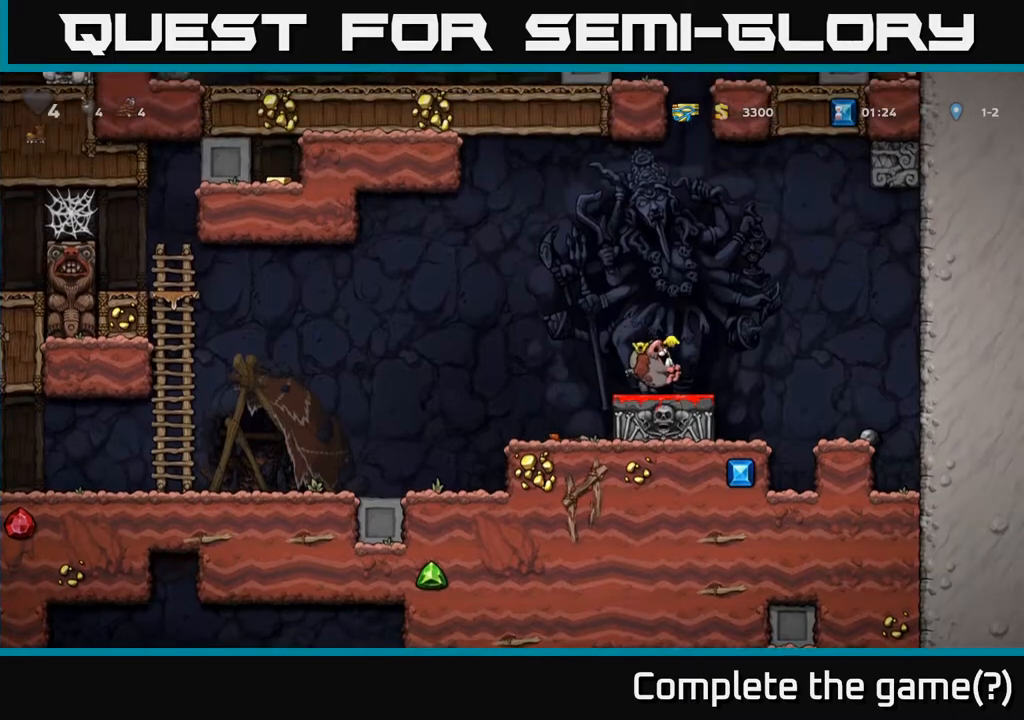
{"buttons": ["DPAD_LEFT"], "left_stick": "center", "right_stick": "center", "events": [[33, "DPAD_DOWN", "down"], [150, "X", "down"], [250, "X", "up"], [267, "DPAD_DOWN", "up"], [283, "DPAD_LEFT", "down"]]}
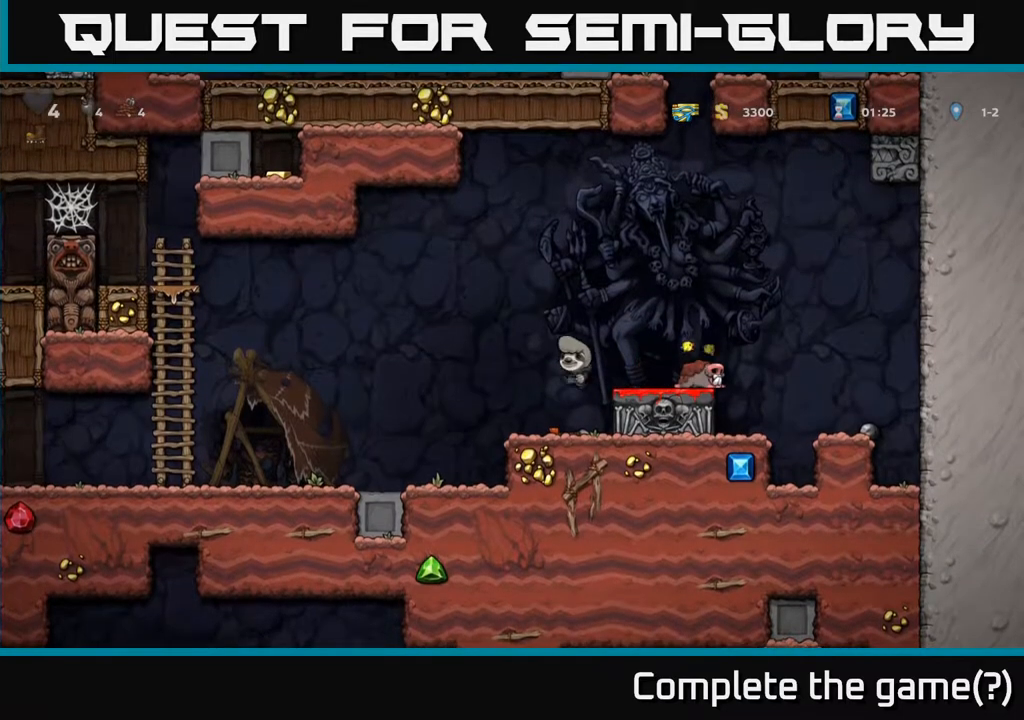
{"buttons": [], "left_stick": "center", "right_stick": "center", "events": [[50, "DPAD_LEFT", "up"]]}
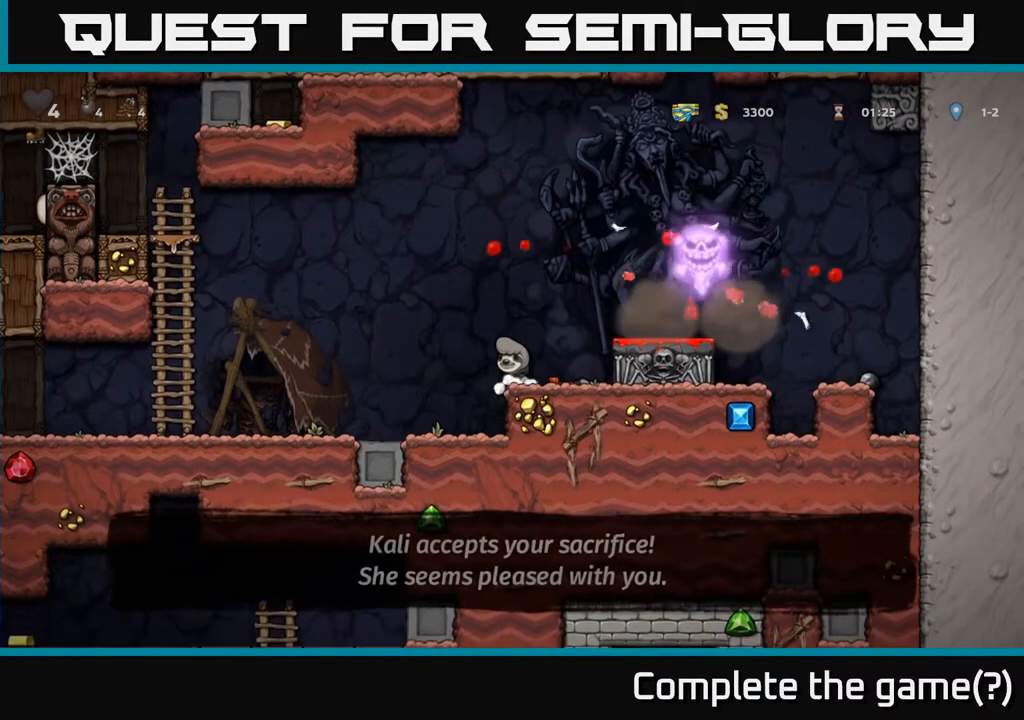
{"buttons": ["DPAD_LEFT"], "left_stick": "center", "right_stick": "center", "events": [[233, "DPAD_LEFT", "down"]]}
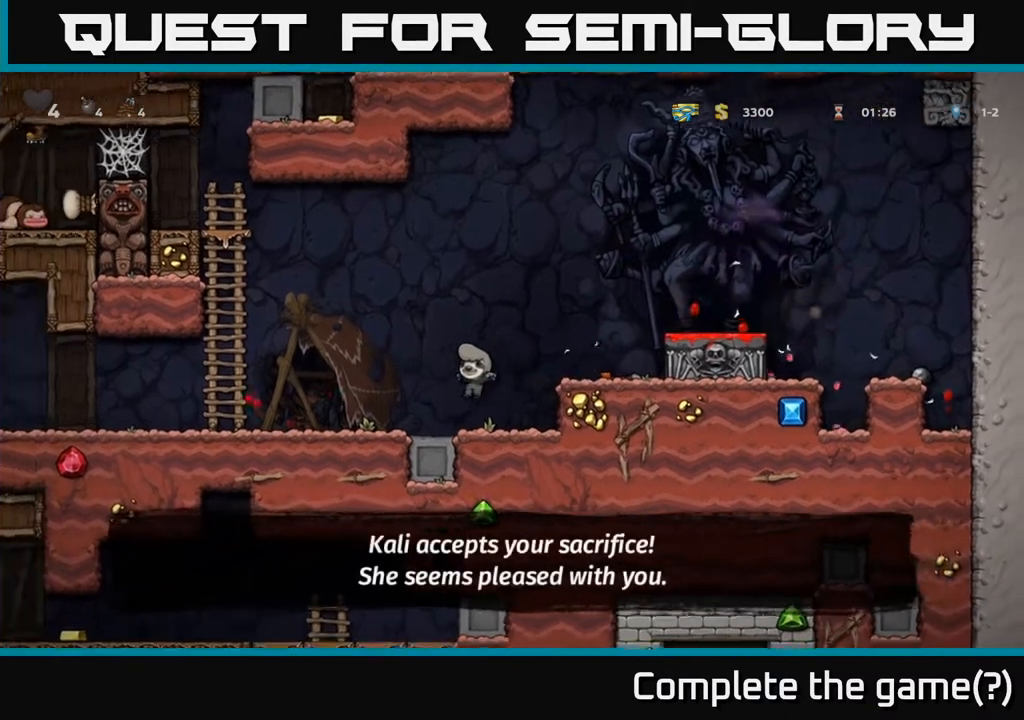
{"buttons": ["DPAD_UP"], "left_stick": "center", "right_stick": "center", "events": [[150, "A", "down"], [433, "A", "up"], [433, "DPAD_UP", "down"], [467, "DPAD_LEFT", "up"]]}
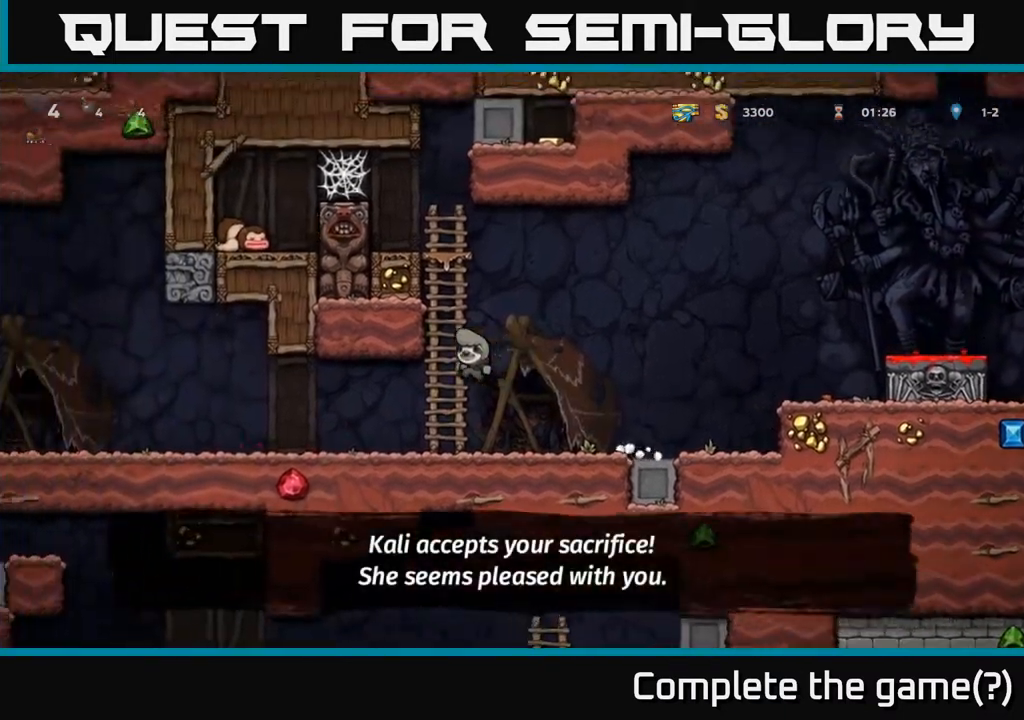
{"buttons": ["DPAD_UP"], "left_stick": "center", "right_stick": "center", "events": []}
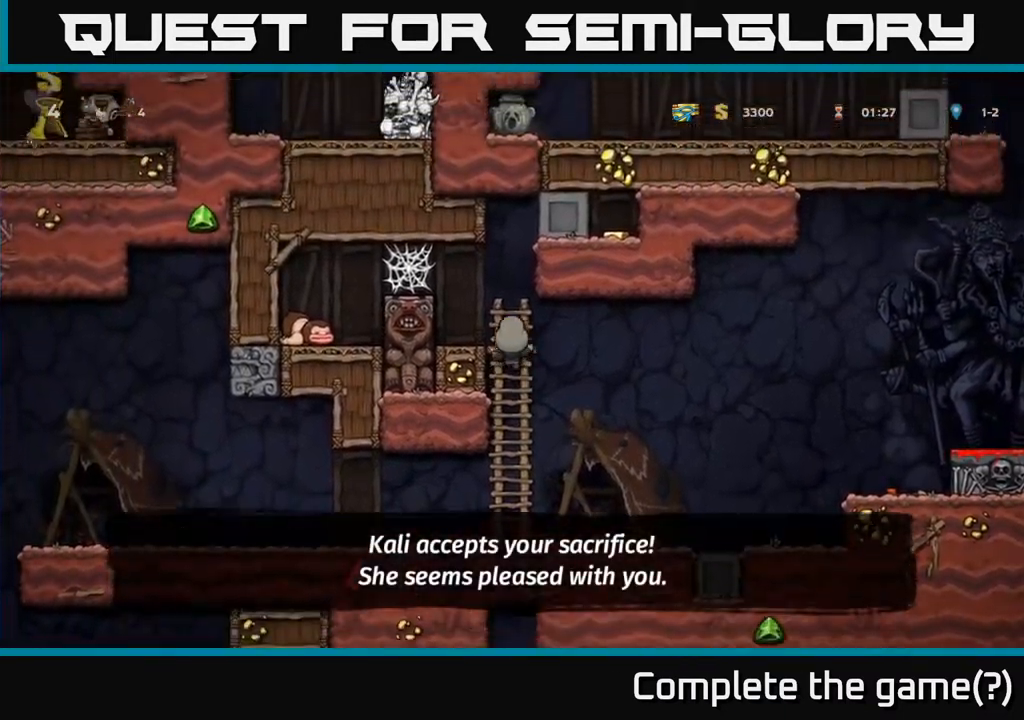
{"buttons": [], "left_stick": "center", "right_stick": "center", "events": [[17, "DPAD_UP", "up"]]}
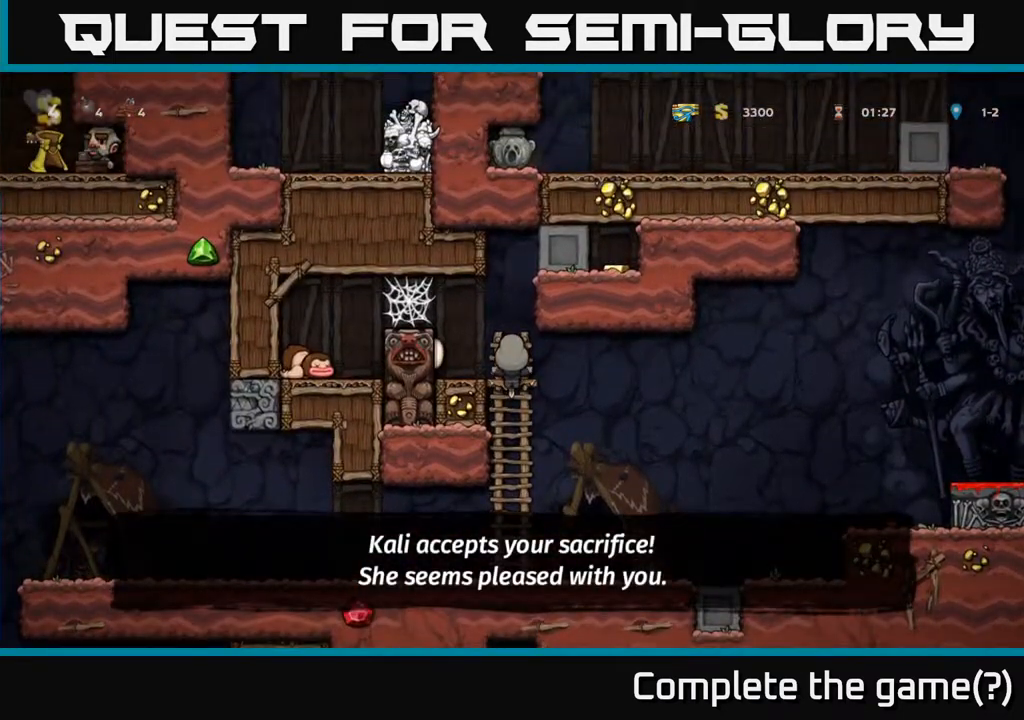
{"buttons": [], "left_stick": "center", "right_stick": "center", "events": []}
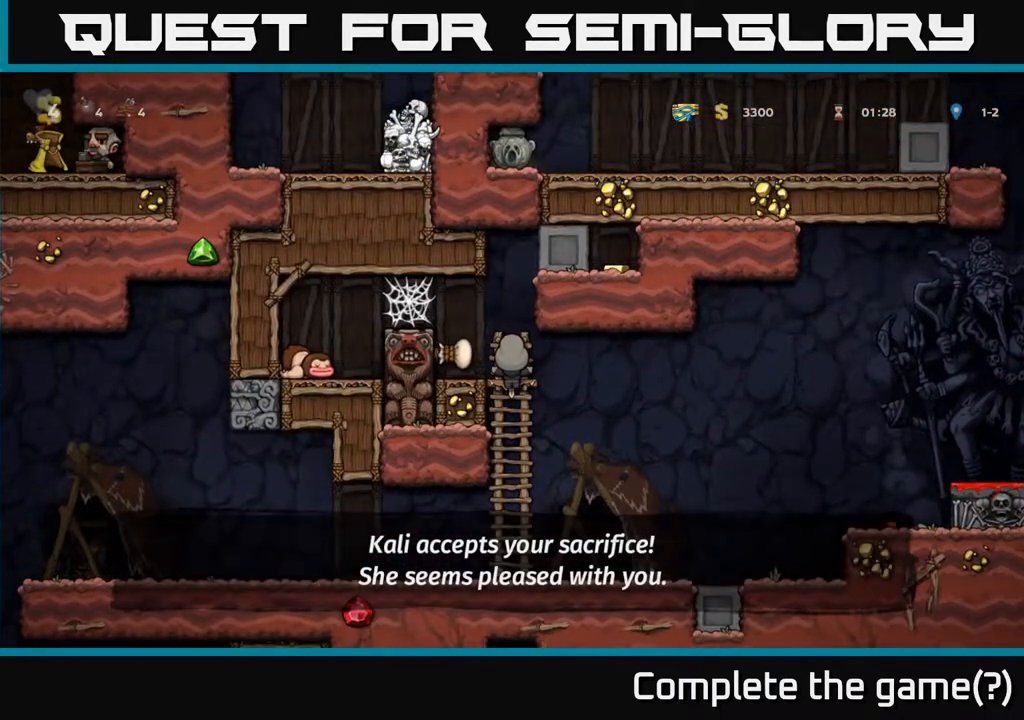
{"buttons": ["A", "DPAD_LEFT"], "left_stick": "center", "right_stick": "center", "events": [[17, "A", "down"], [17, "DPAD_LEFT", "down"], [317, "A", "up"], [400, "A", "down"]]}
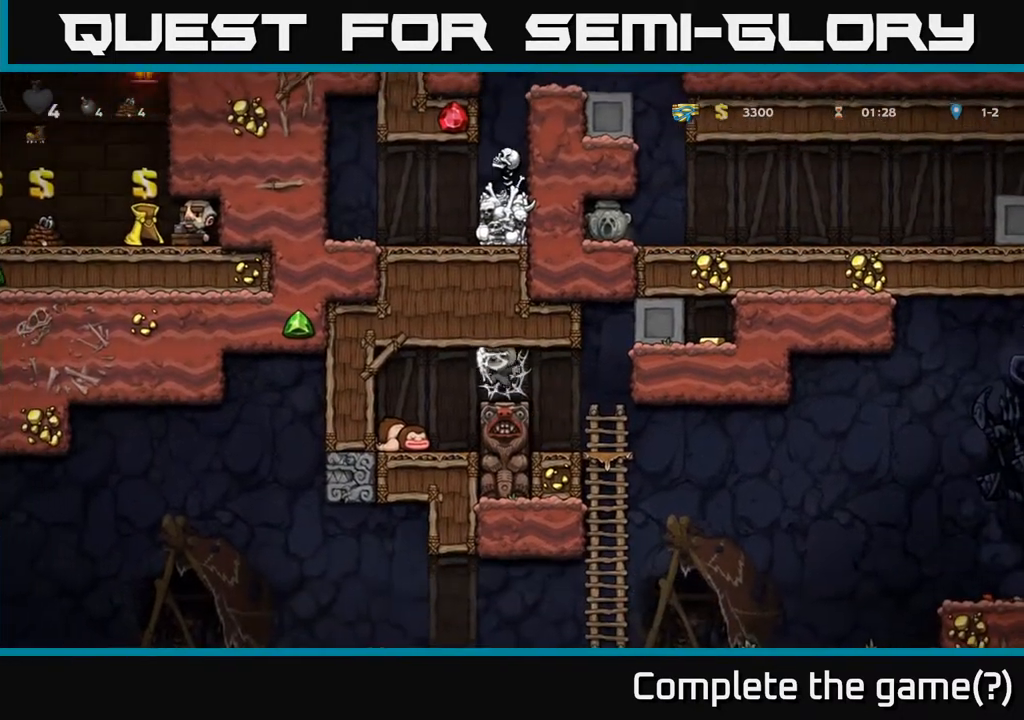
{"buttons": ["DPAD_LEFT"], "left_stick": "center", "right_stick": "center", "events": [[17, "A", "up"], [100, "A", "down"], [167, "A", "up"], [250, "A", "down"], [367, "A", "up"]]}
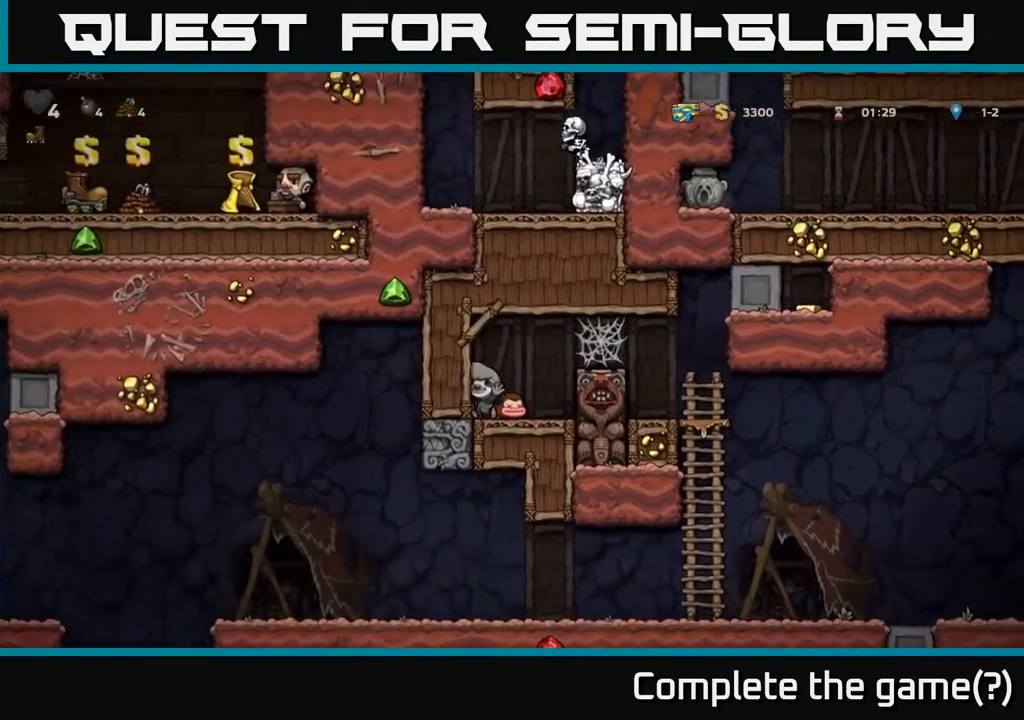
{"buttons": [], "left_stick": "center", "right_stick": "center", "events": [[67, "DPAD_LEFT", "up"], [83, "DPAD_DOWN", "down"], [183, "X", "down"], [300, "DPAD_DOWN", "up"], [300, "DPAD_LEFT", "down"], [333, "X", "up"], [450, "DPAD_LEFT", "up"]]}
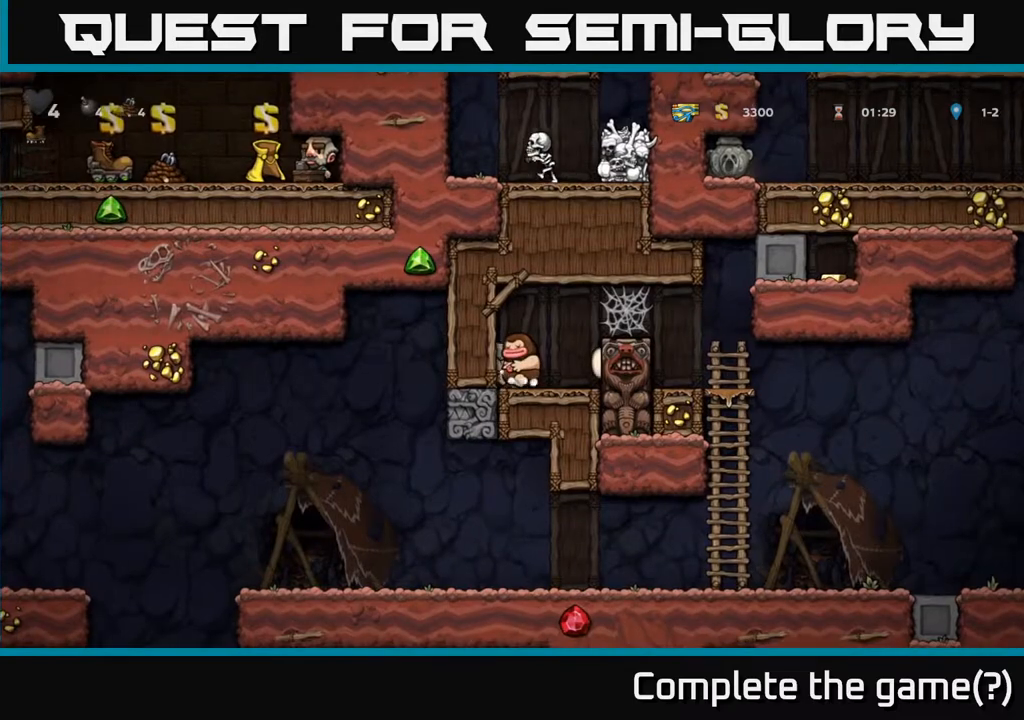
{"buttons": ["DPAD_RIGHT"], "left_stick": "center", "right_stick": "center", "events": [[483, "DPAD_RIGHT", "down"]]}